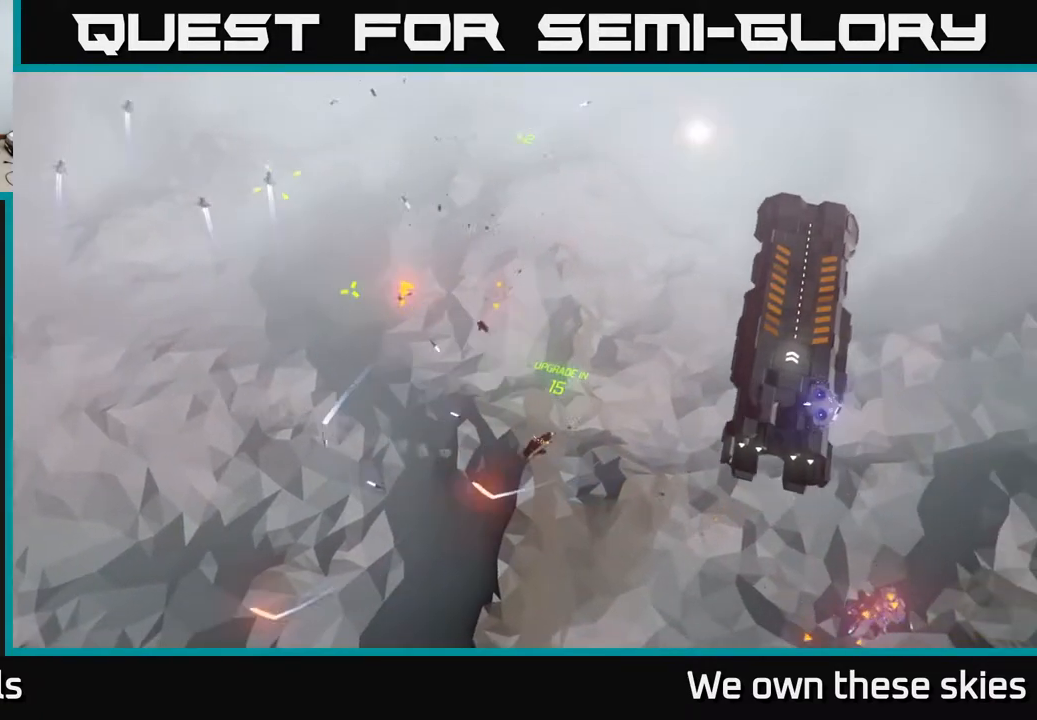
Gameplay with a controller (Xbox layout); each line is a JSON object with the inputs held at the frame after it. "events" lists button and stick changes between this image and that frame as [ms after this image, input, new state], when the widget could be followed in between. Not read: right_stick.
{"buttons": [], "left_stick": "up", "events": [[417, "left_stick", "up"]]}
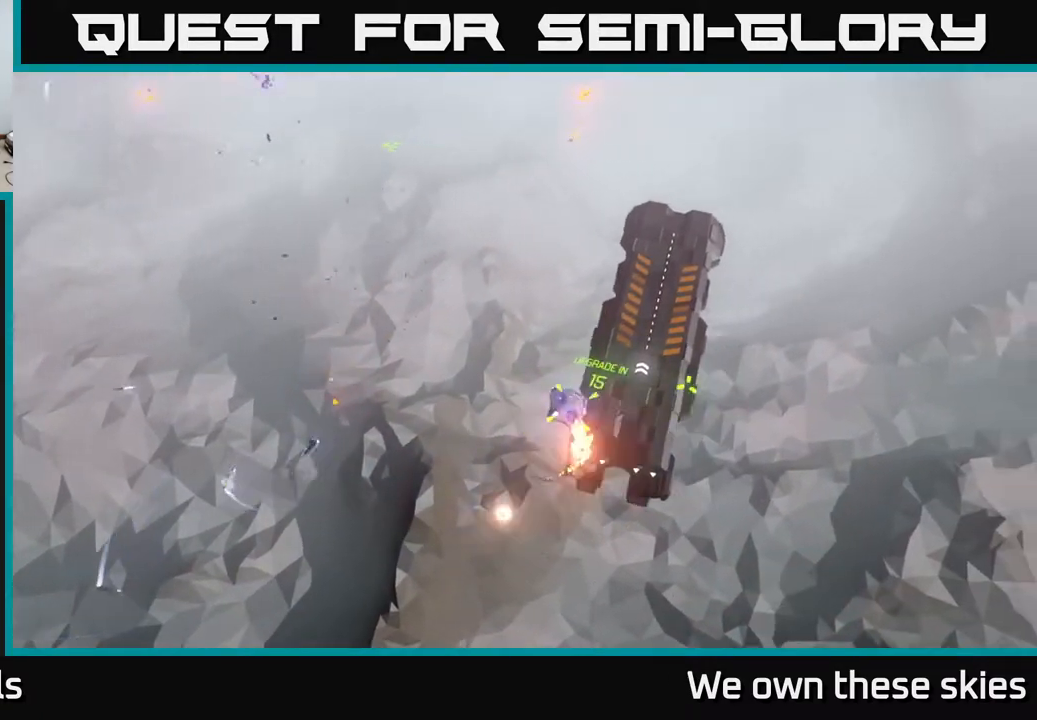
{"buttons": [], "left_stick": "left", "events": [[267, "left_stick", "left"]]}
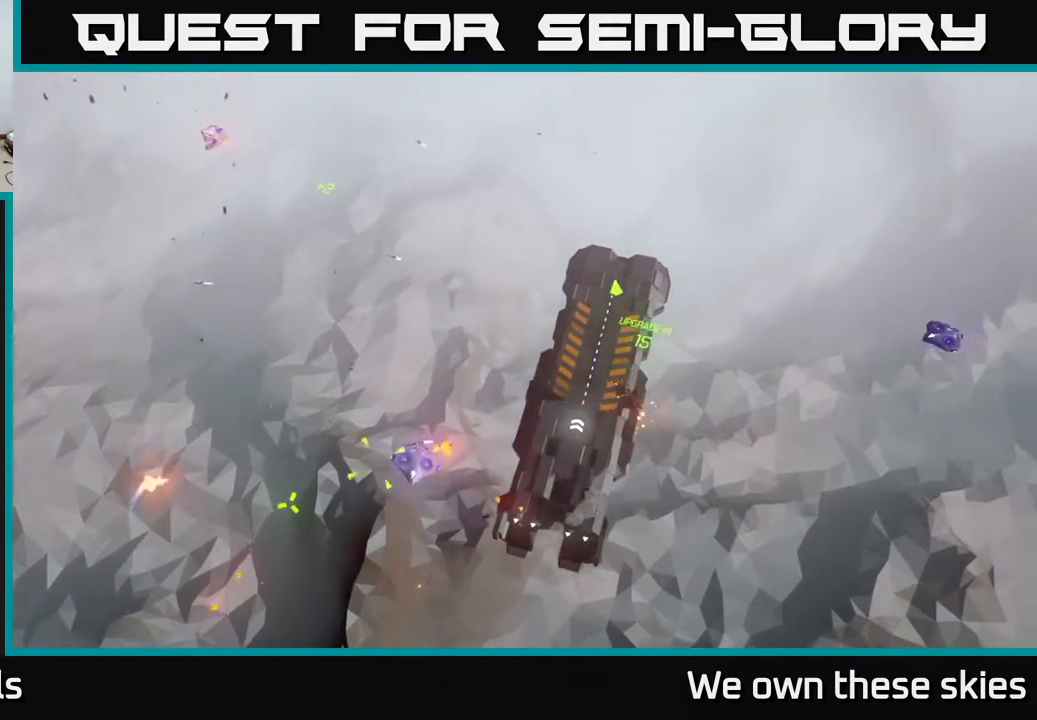
{"buttons": [], "left_stick": "left", "events": [[67, "left_stick", "center"], [367, "left_stick", "left"]]}
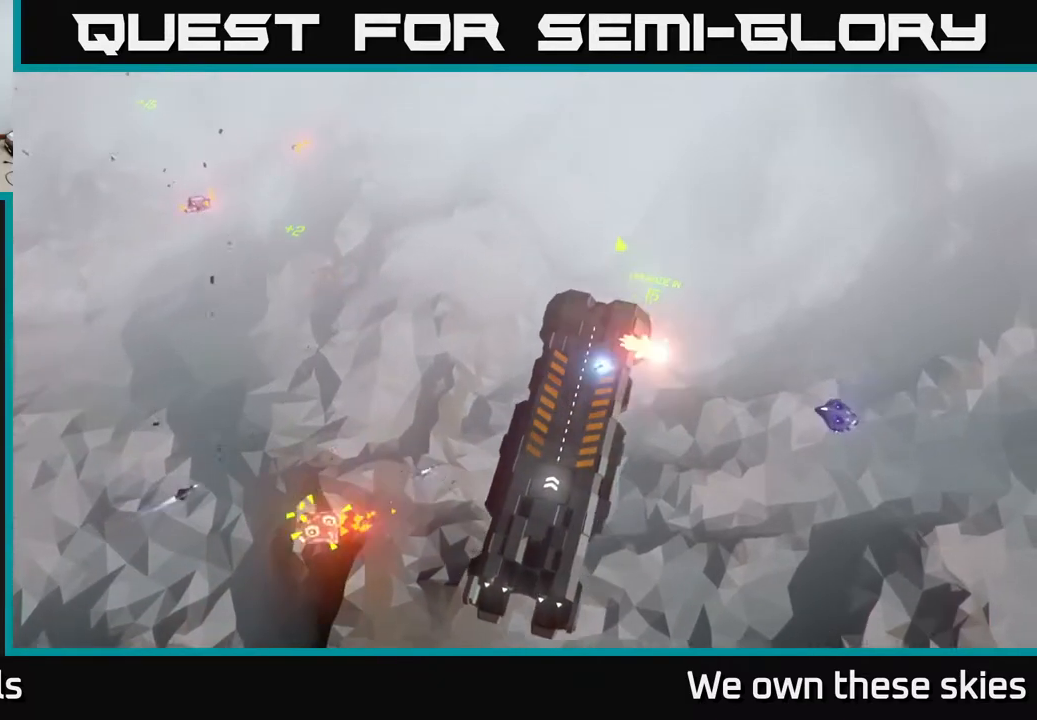
{"buttons": [], "left_stick": "left", "events": [[233, "left_stick", "center"], [467, "left_stick", "left"]]}
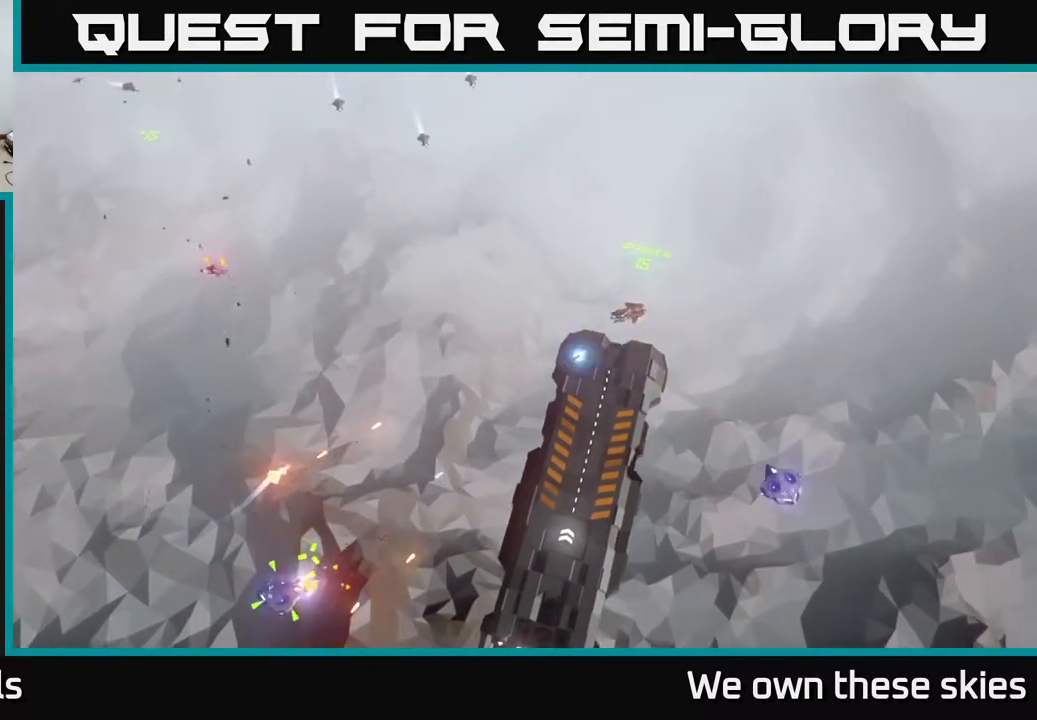
{"buttons": [], "left_stick": "up-left", "events": [[183, "left_stick", "up-left"]]}
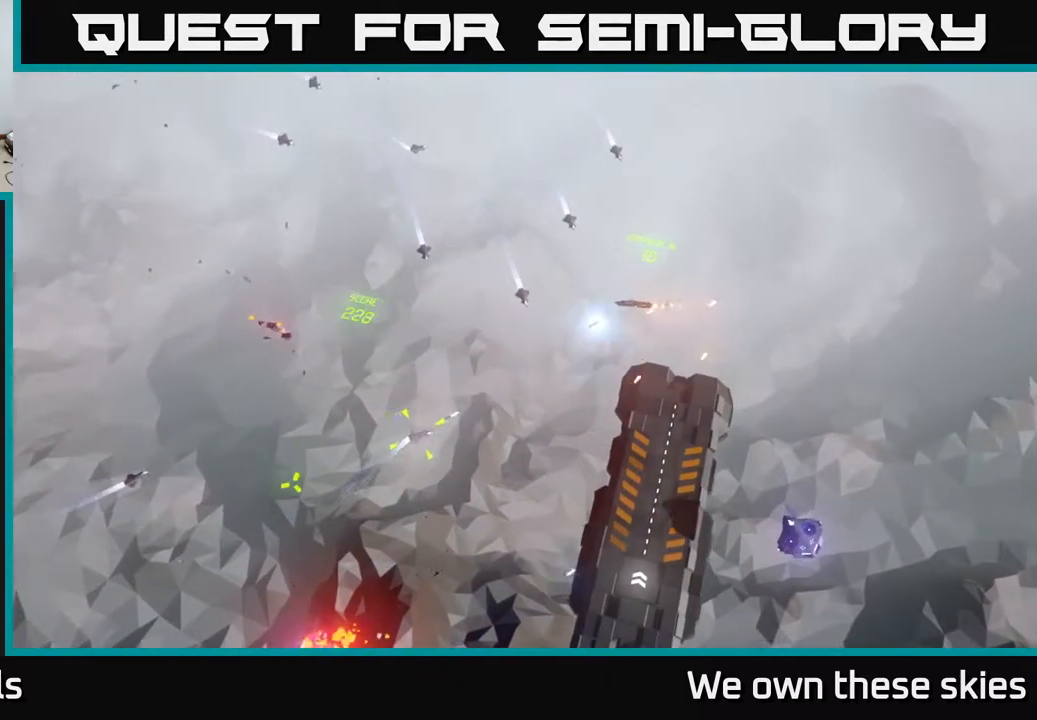
{"buttons": [], "left_stick": "left", "events": [[383, "left_stick", "left"]]}
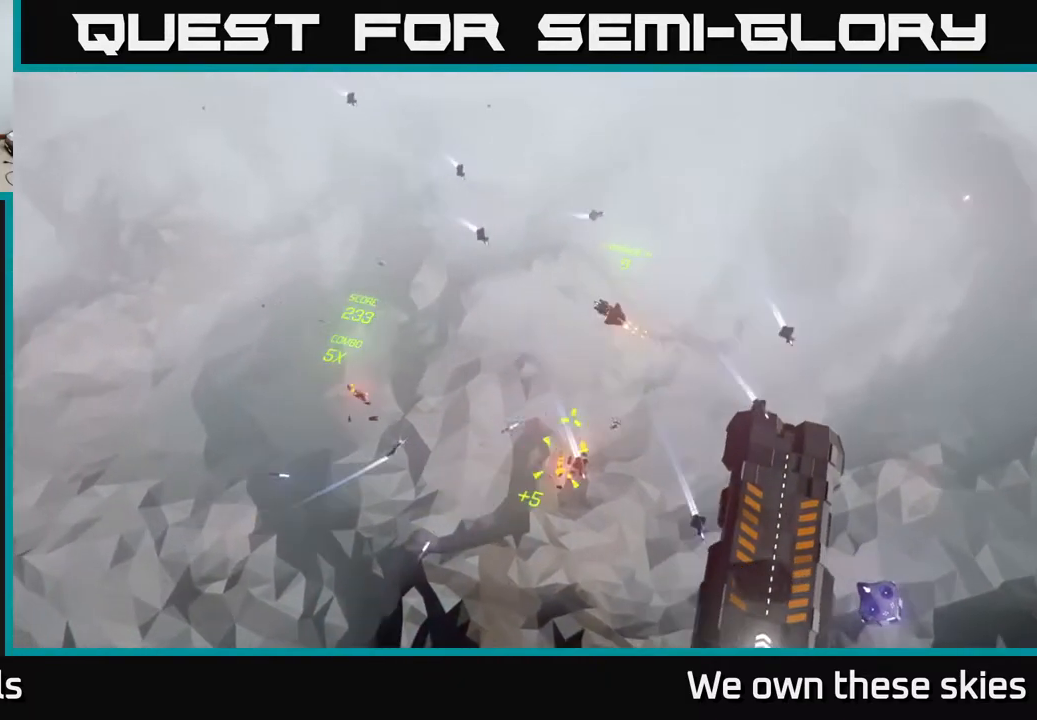
{"buttons": [], "left_stick": "down", "events": [[233, "left_stick", "down-left"], [383, "left_stick", "down"]]}
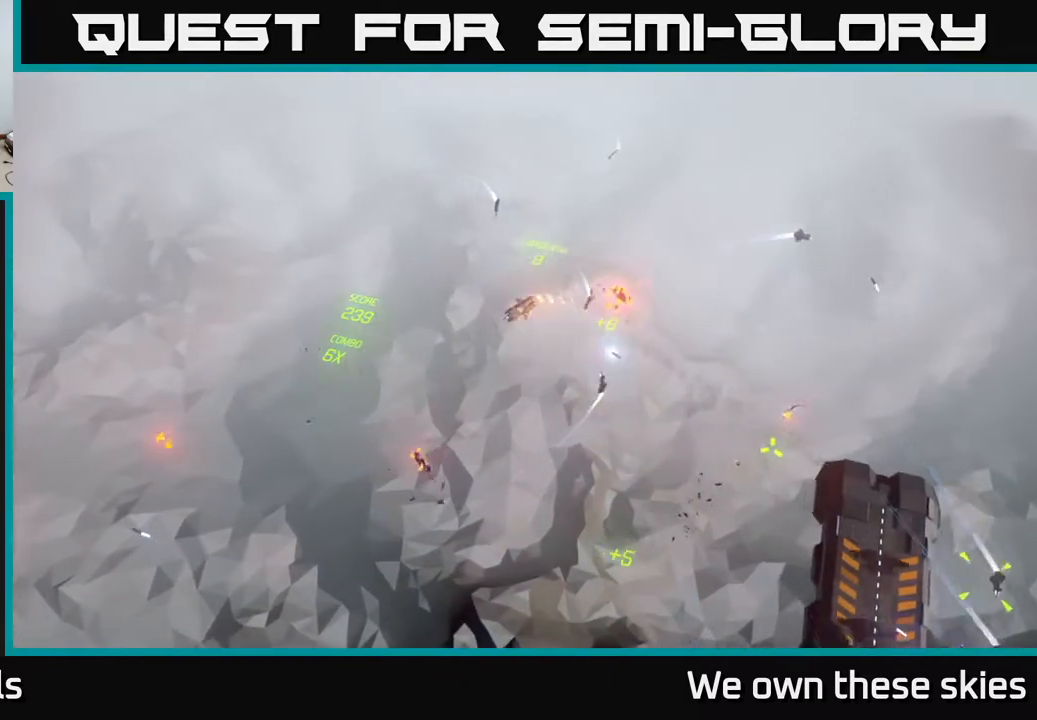
{"buttons": [], "left_stick": "down-right", "events": [[33, "left_stick", "down-right"]]}
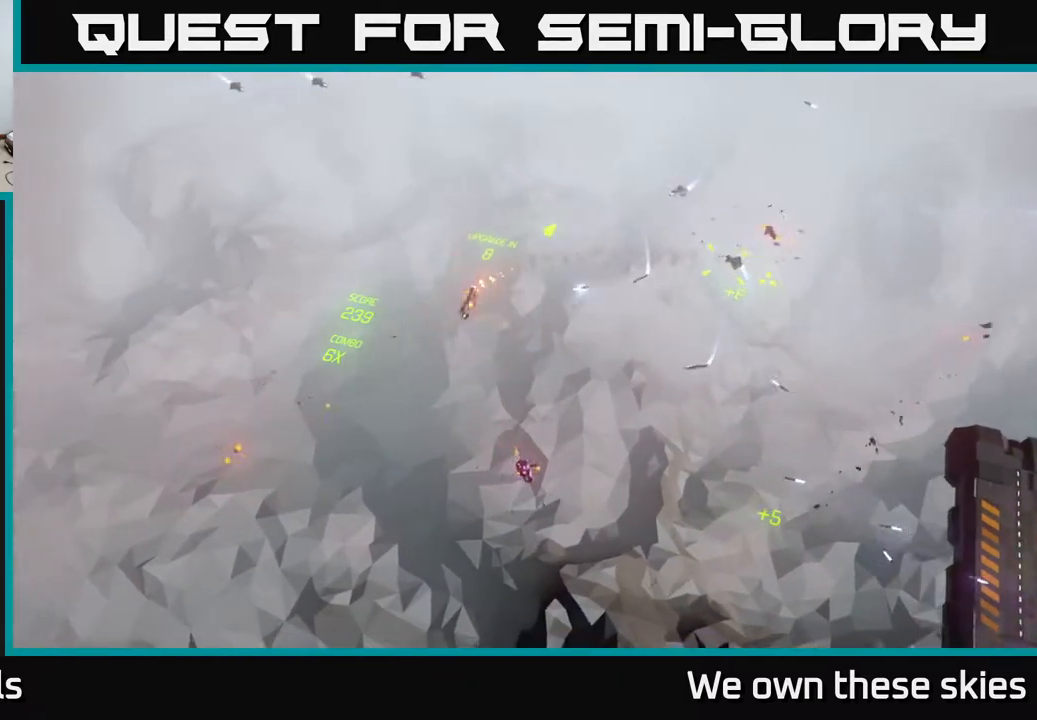
{"buttons": [], "left_stick": "center", "events": [[400, "left_stick", "center"]]}
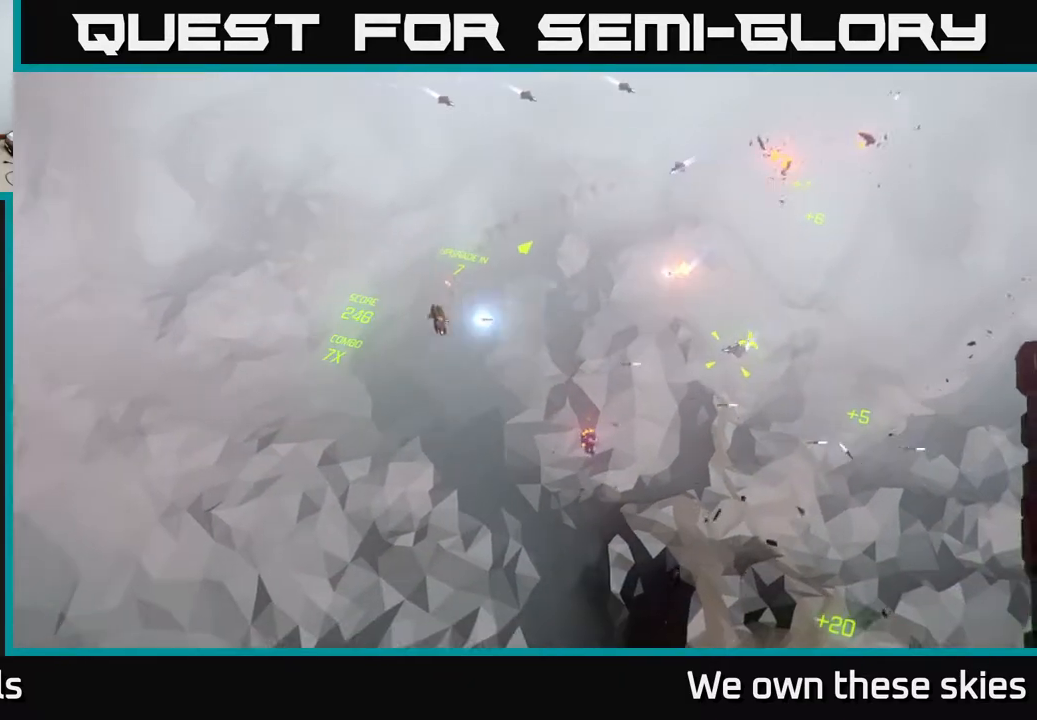
{"buttons": [], "left_stick": "down", "events": [[100, "left_stick", "down"]]}
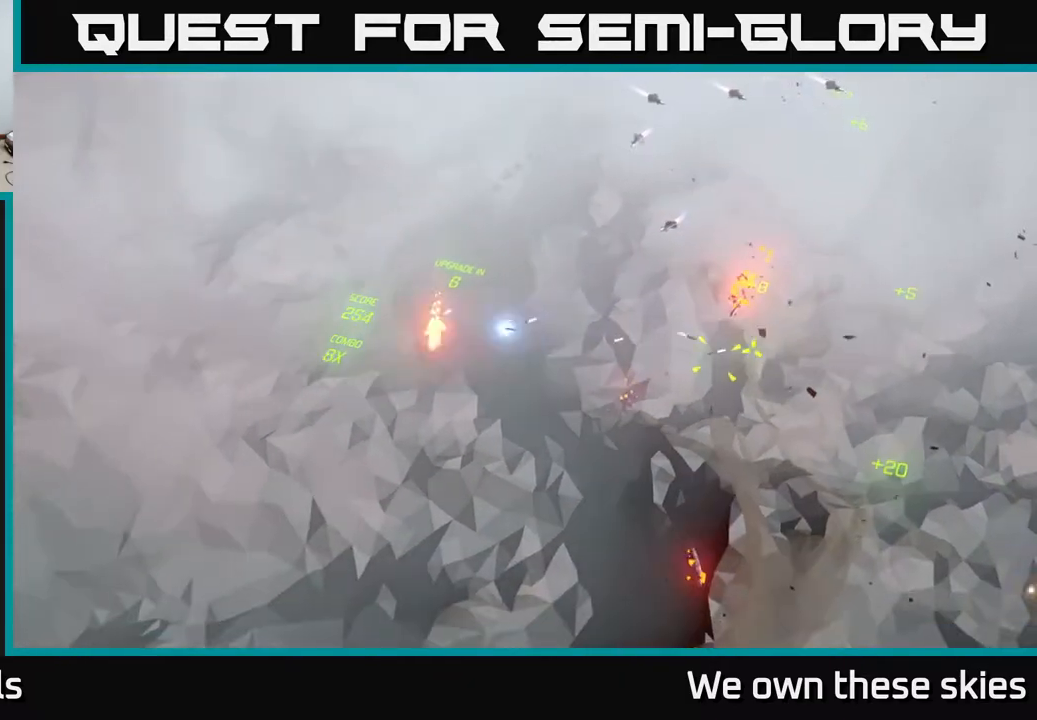
{"buttons": [], "left_stick": "right", "events": [[67, "left_stick", "down-right"], [333, "left_stick", "right"]]}
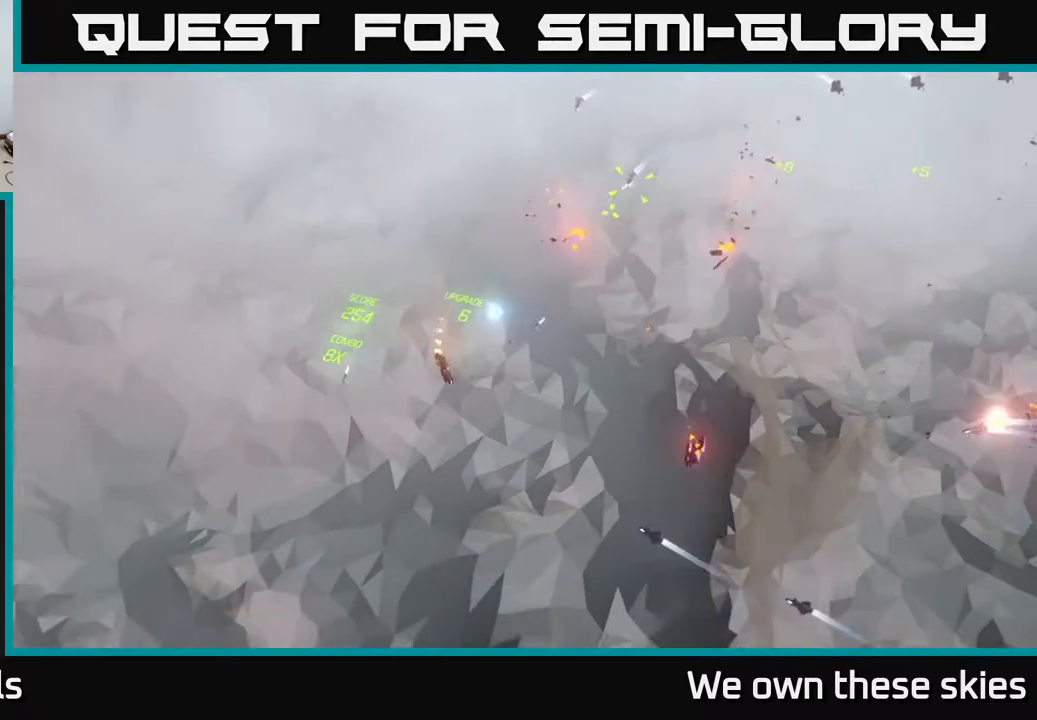
{"buttons": [], "left_stick": "right", "events": []}
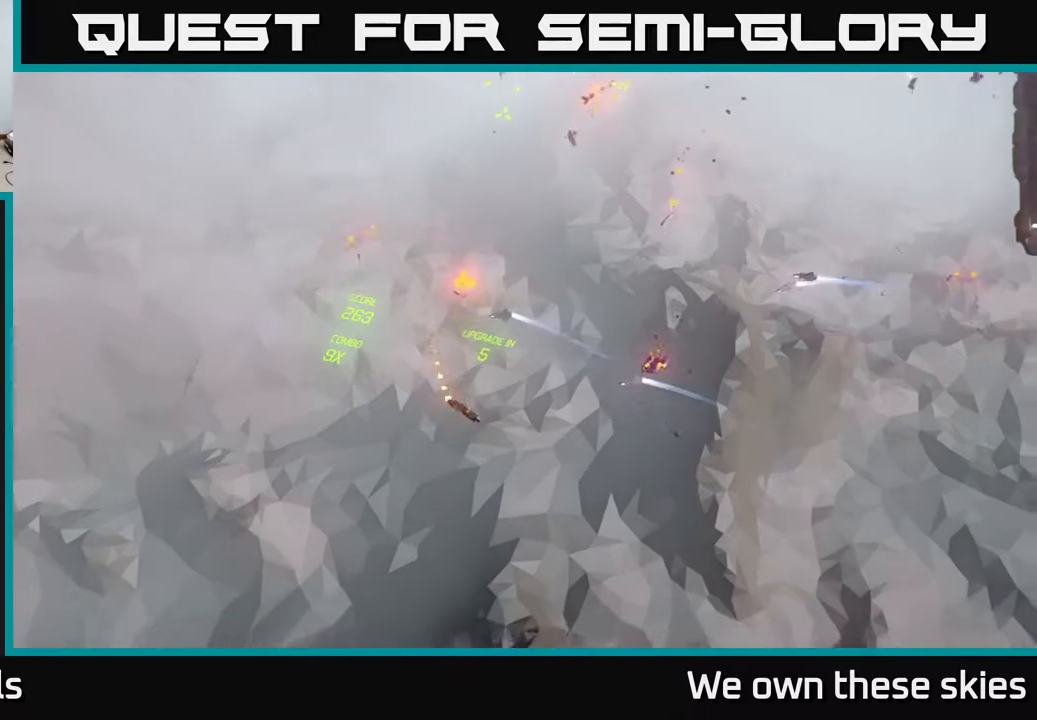
{"buttons": [], "left_stick": "up", "events": [[133, "left_stick", "up-right"], [350, "left_stick", "up"]]}
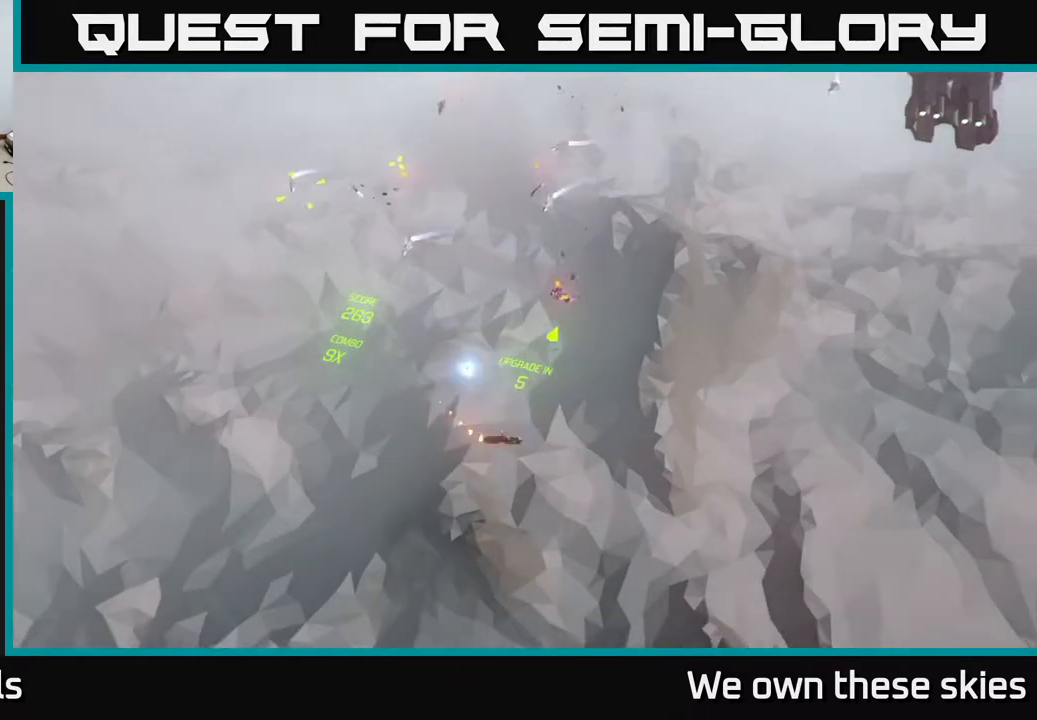
{"buttons": [], "left_stick": "center", "events": [[467, "left_stick", "center"]]}
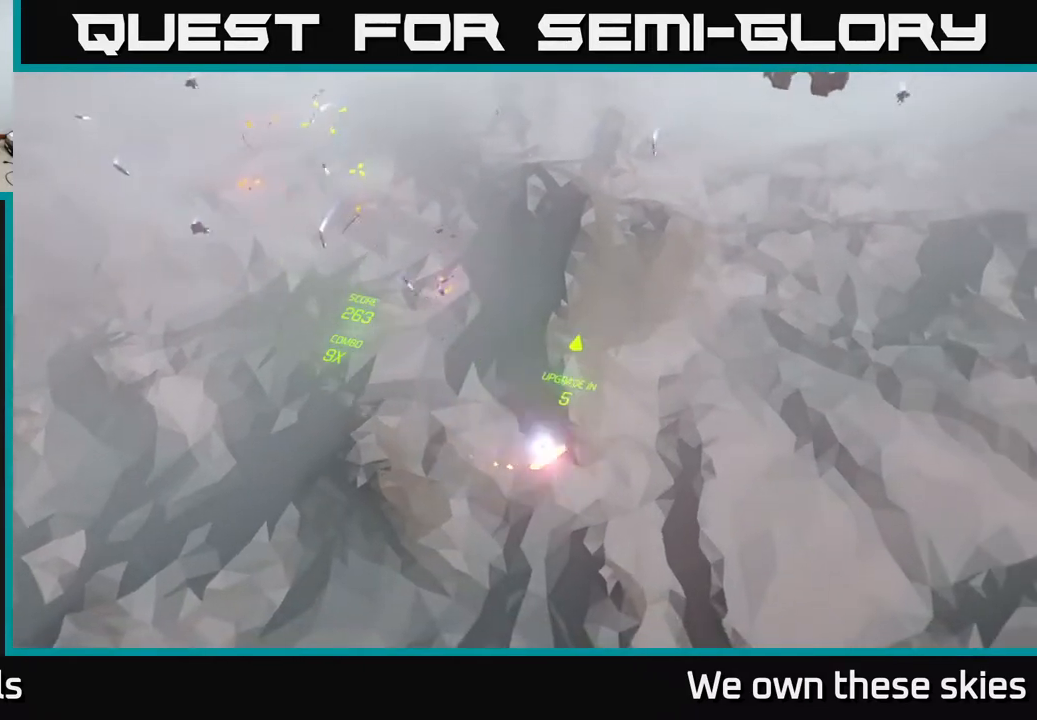
{"buttons": [], "left_stick": "up-left", "events": [[300, "left_stick", "up-left"]]}
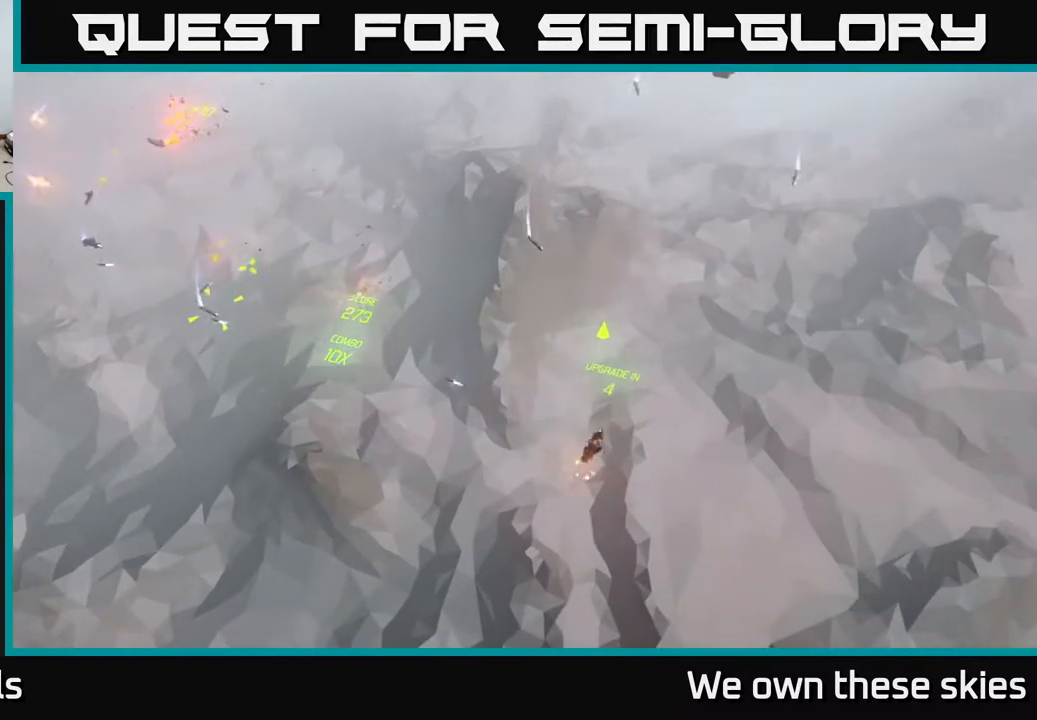
{"buttons": [], "left_stick": "center", "events": [[283, "left_stick", "left"], [433, "left_stick", "center"]]}
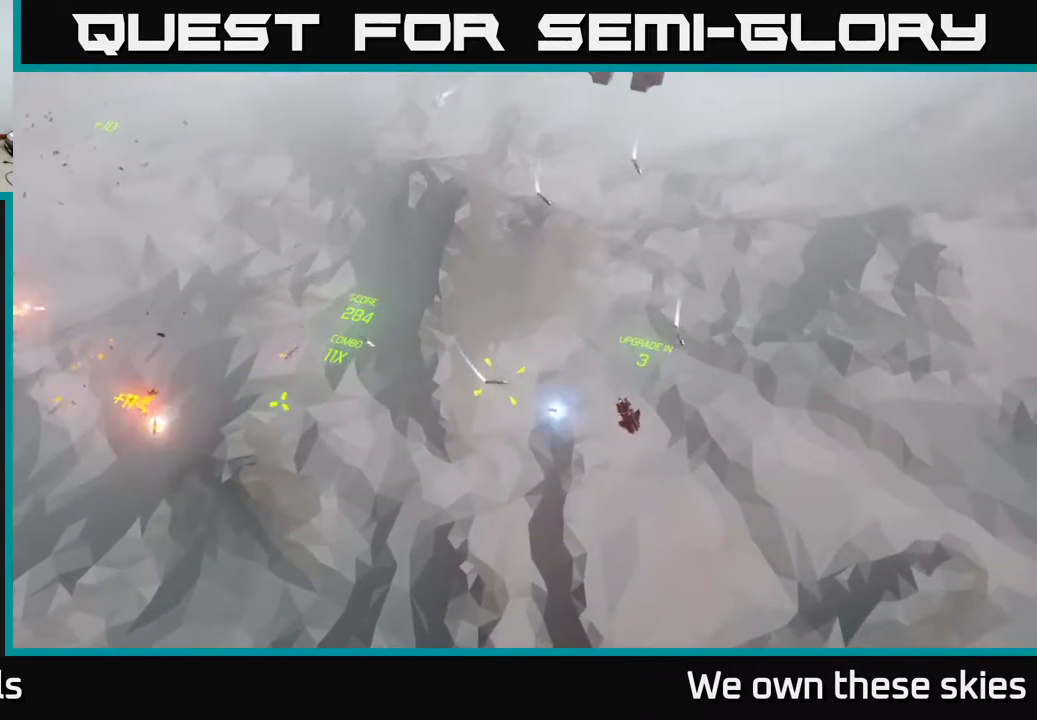
{"buttons": [], "left_stick": "up", "events": [[100, "left_stick", "left"], [400, "left_stick", "up"]]}
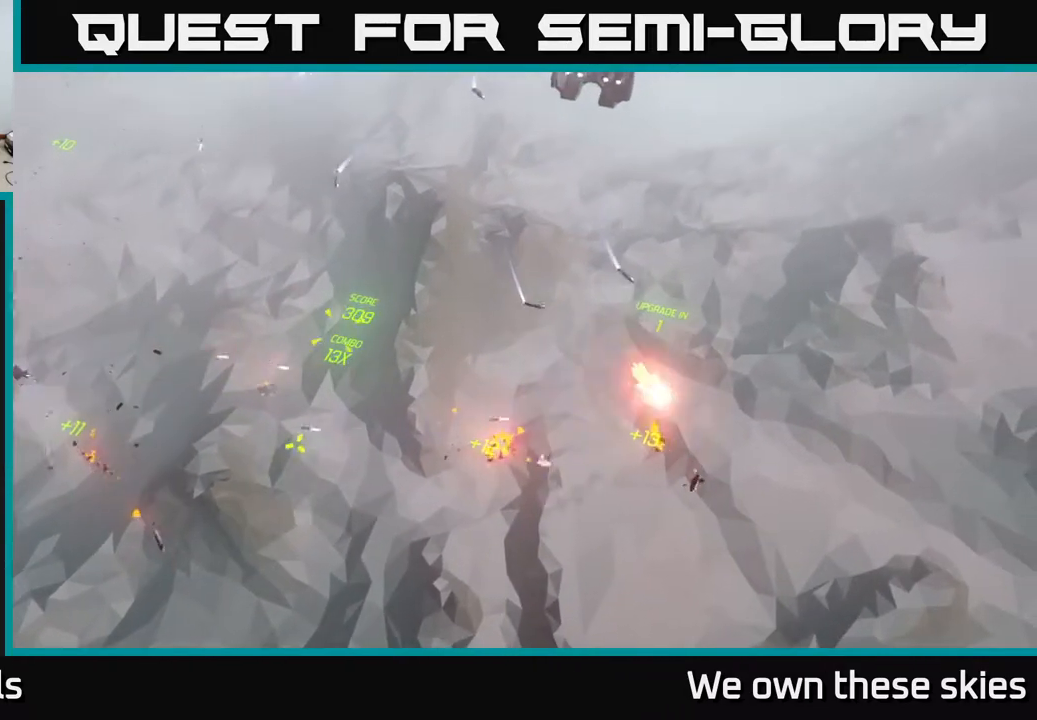
{"buttons": [], "left_stick": "up-left", "events": [[317, "left_stick", "up-left"]]}
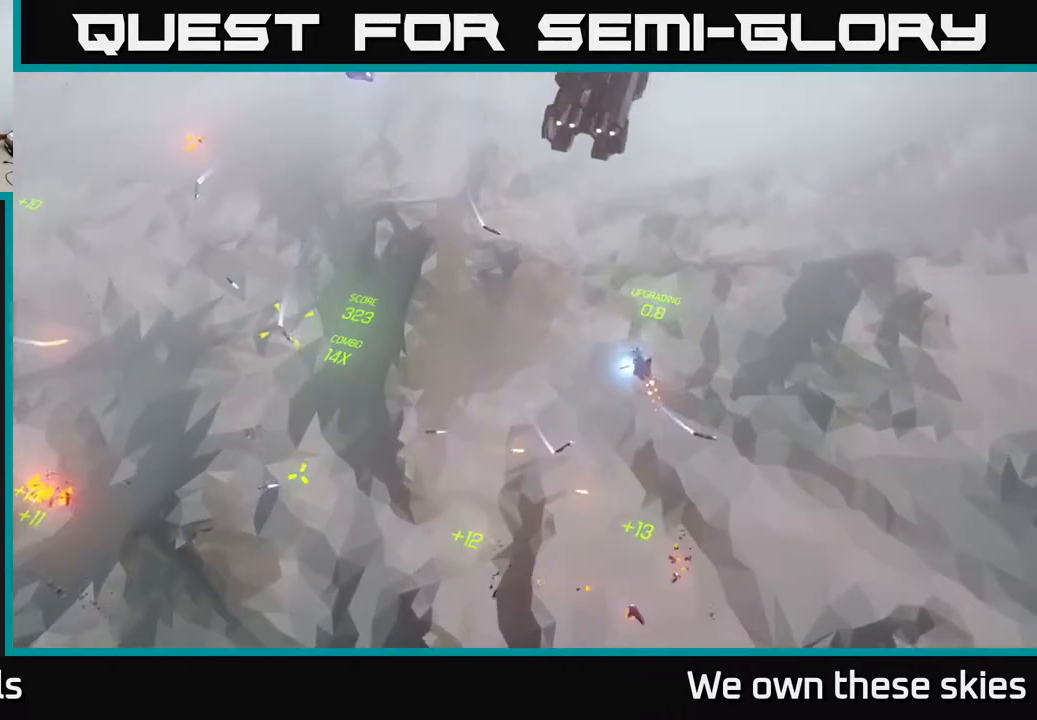
{"buttons": [], "left_stick": "down", "events": [[283, "left_stick", "left"], [500, "left_stick", "down"]]}
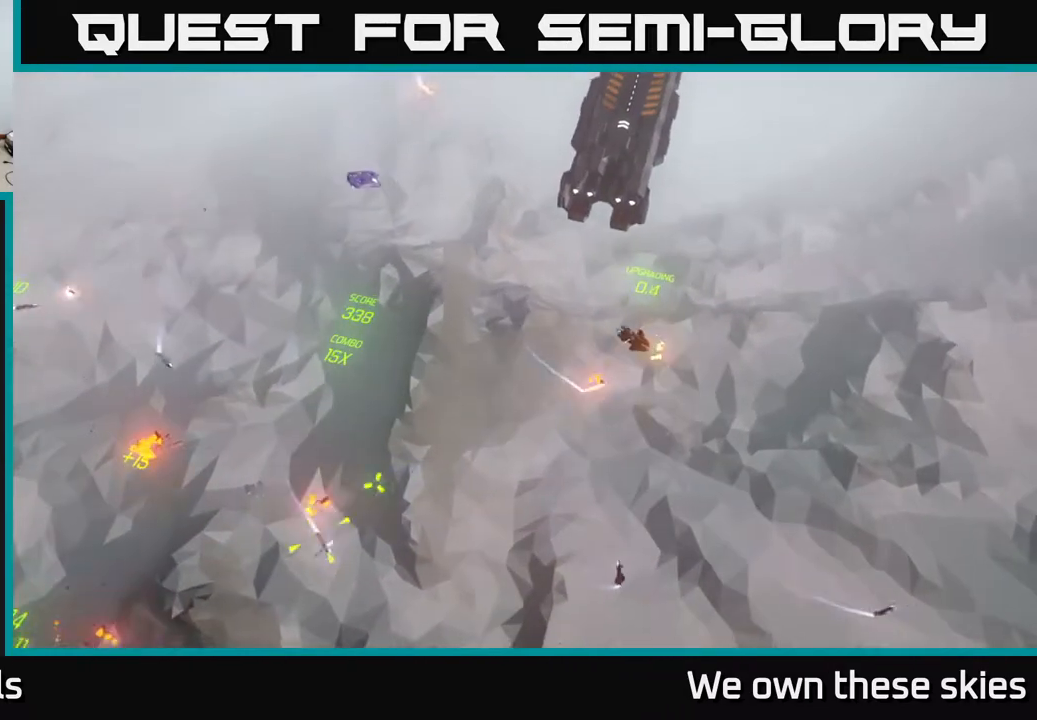
{"buttons": [], "left_stick": "center", "events": [[33, "left_stick", "center"]]}
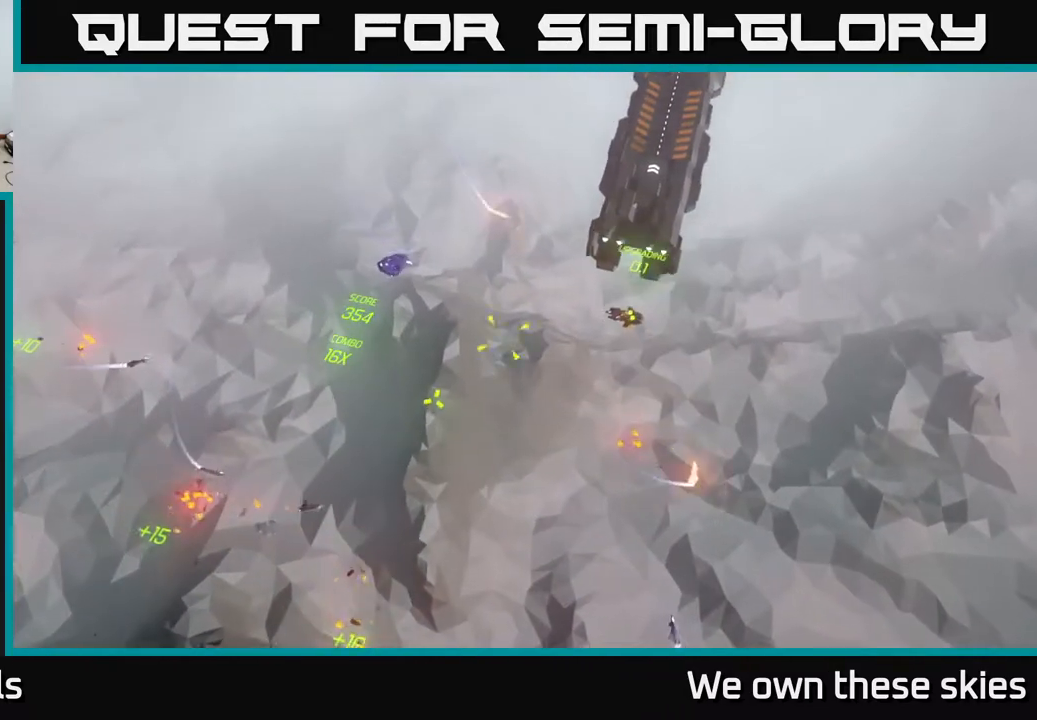
{"buttons": [], "left_stick": "left", "events": [[333, "left_stick", "down-left"], [400, "left_stick", "left"]]}
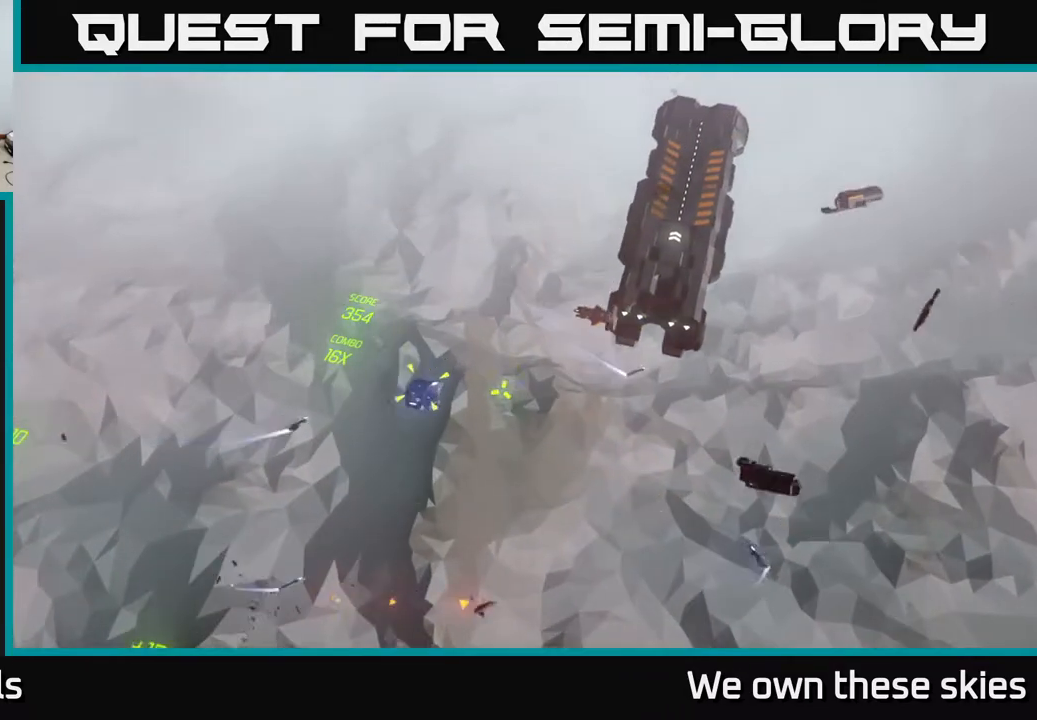
{"buttons": [], "left_stick": "down-left", "events": [[83, "left_stick", "down"], [167, "left_stick", "center"], [433, "left_stick", "down-left"]]}
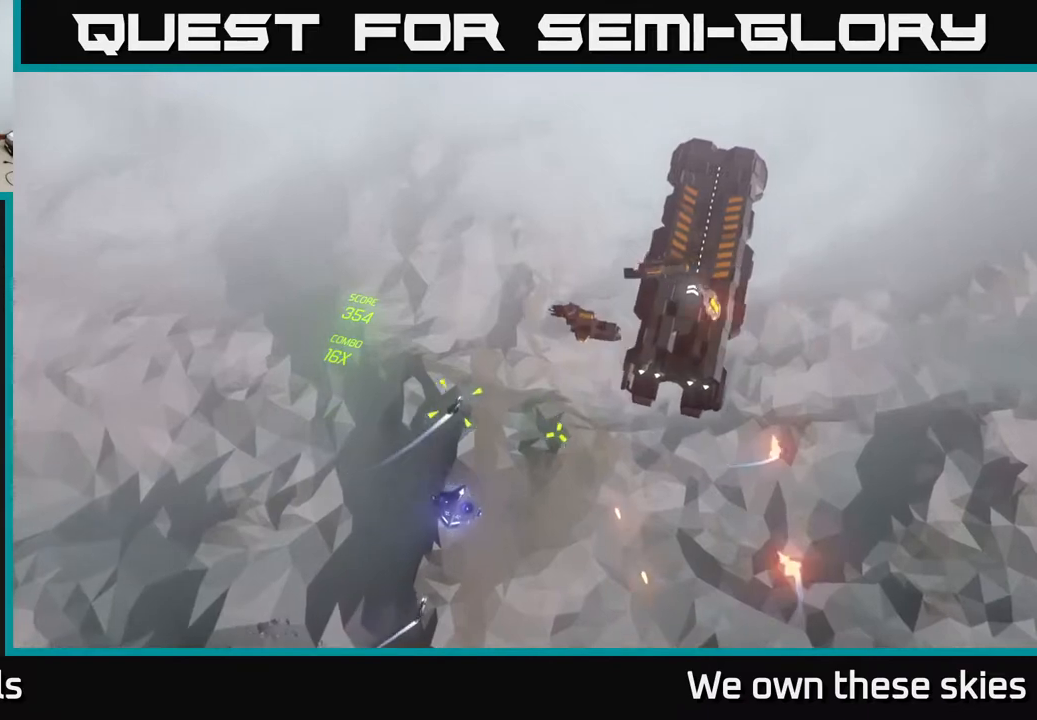
{"buttons": [], "left_stick": "left", "events": [[167, "left_stick", "center"], [367, "left_stick", "left"]]}
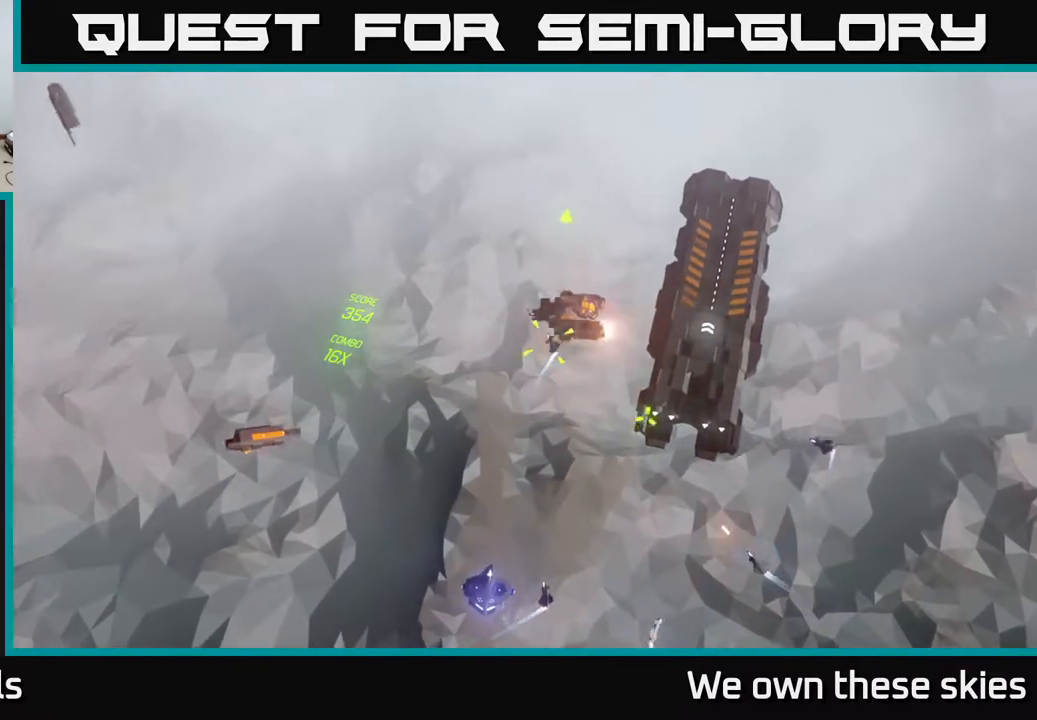
{"buttons": [], "left_stick": "left", "events": [[150, "left_stick", "center"], [283, "left_stick", "left"]]}
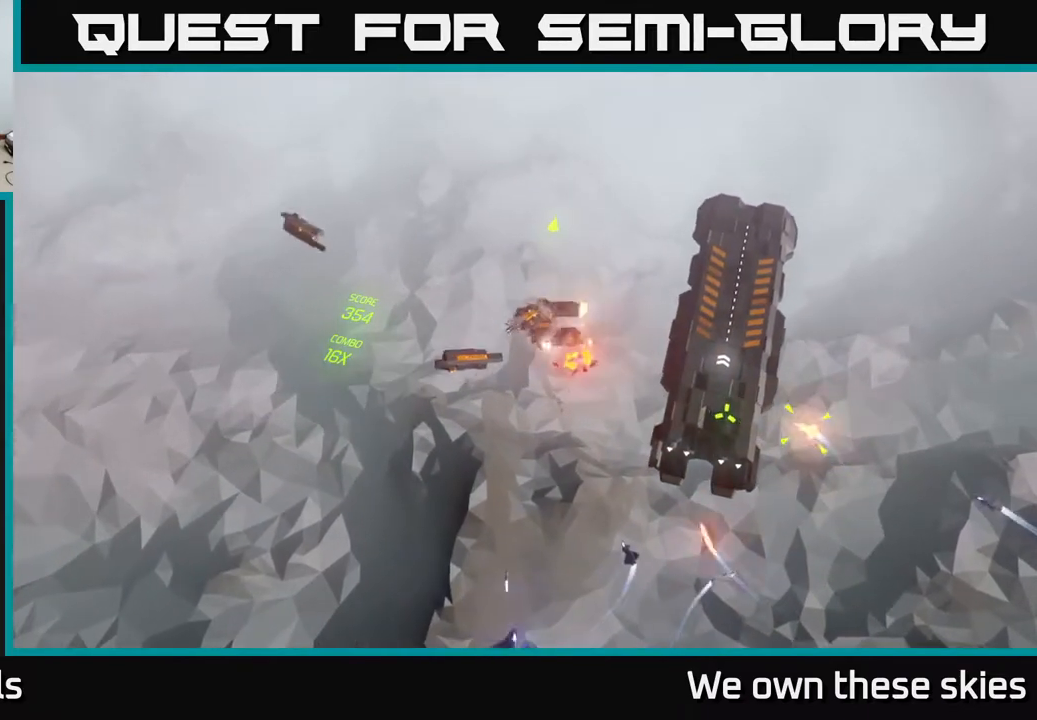
{"buttons": [], "left_stick": "center", "events": [[50, "left_stick", "center"]]}
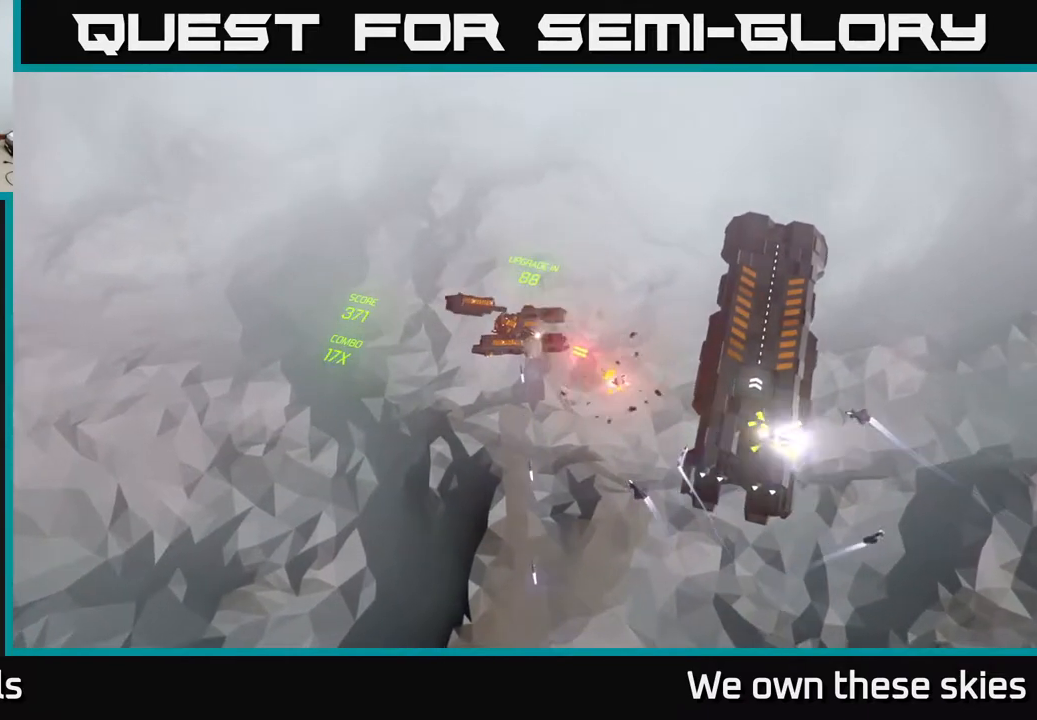
{"buttons": [], "left_stick": "down-left", "events": [[150, "left_stick", "left"], [483, "left_stick", "down-left"]]}
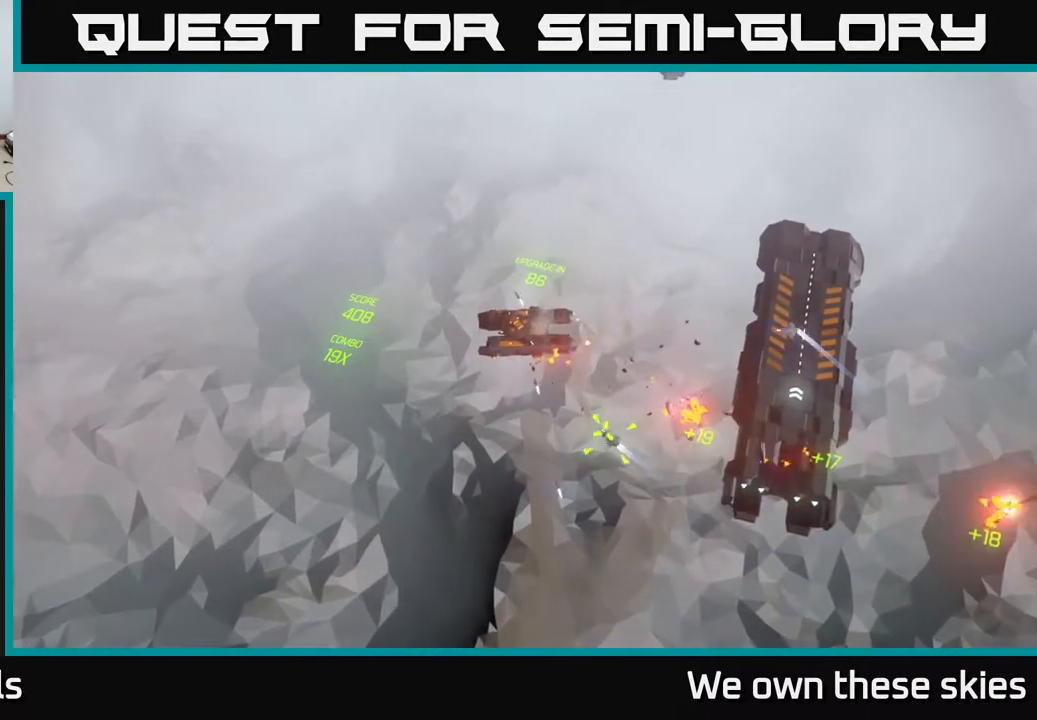
{"buttons": [], "left_stick": "center", "events": [[83, "left_stick", "down"], [350, "left_stick", "down-right"], [483, "left_stick", "center"]]}